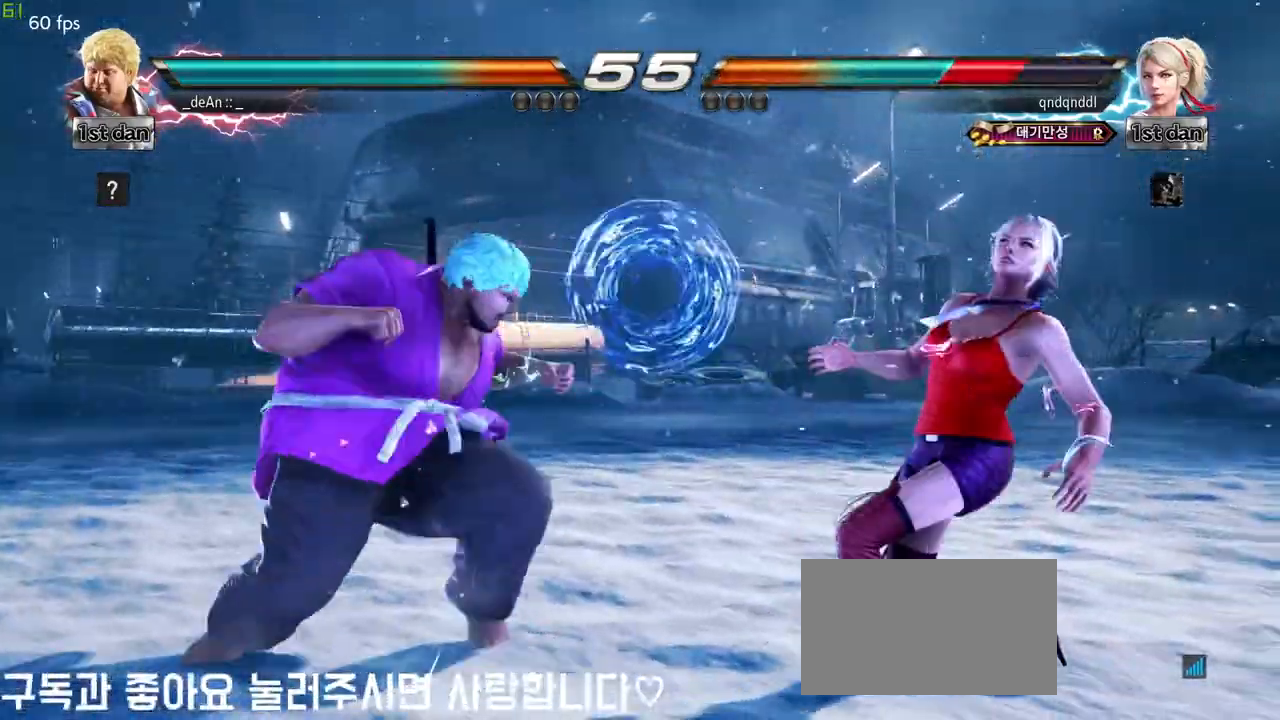
Gameplay with a controller (arcade stick); each line is a JSON object with the inputs held at the frame after it. "events" lists button and stick changes between this image and that frame as [ms after this image, input, new state], when the widget could be followed in between. Not read: L3 R3.
{"buttons": ["CROSS"], "left_stick": "center", "events": [[17, "CROSS", "up"], [100, "CROSS", "down"], [233, "CROSS", "up"], [250, "CROSS", "down"]]}
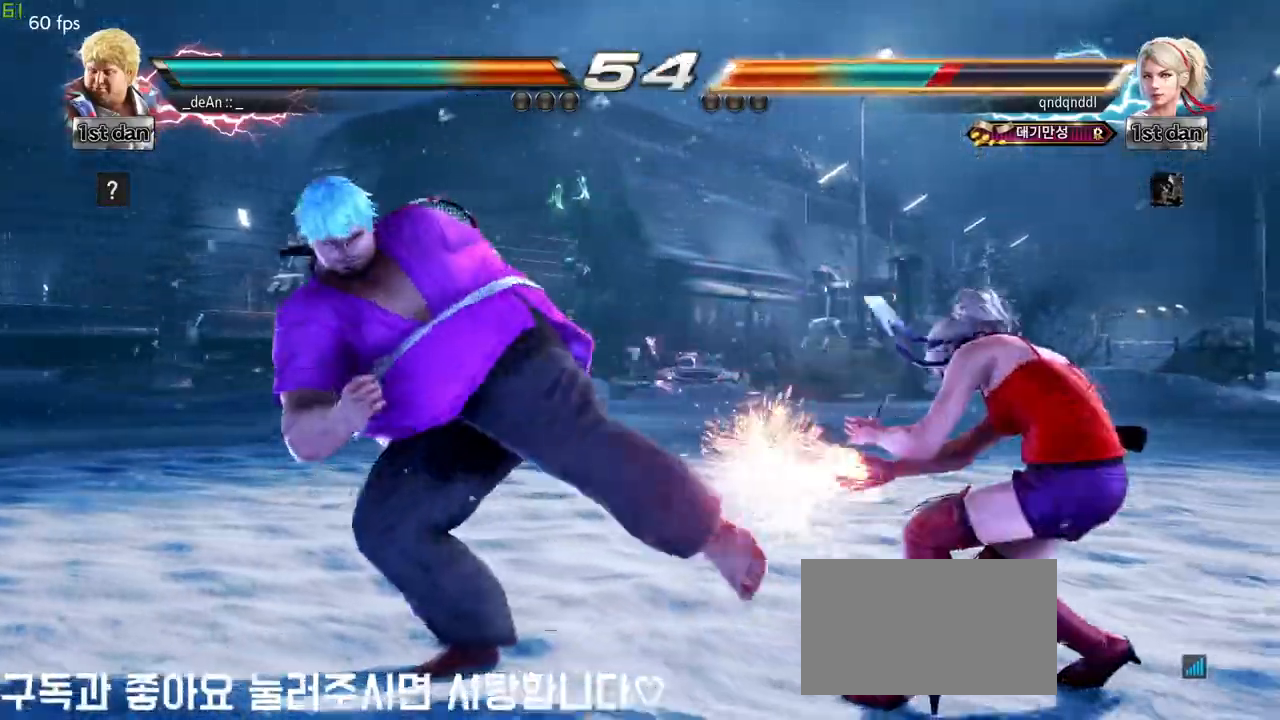
{"buttons": [], "left_stick": "center", "events": [[67, "CROSS", "up"], [133, "CROSS", "down"], [433, "CROSS", "up"]]}
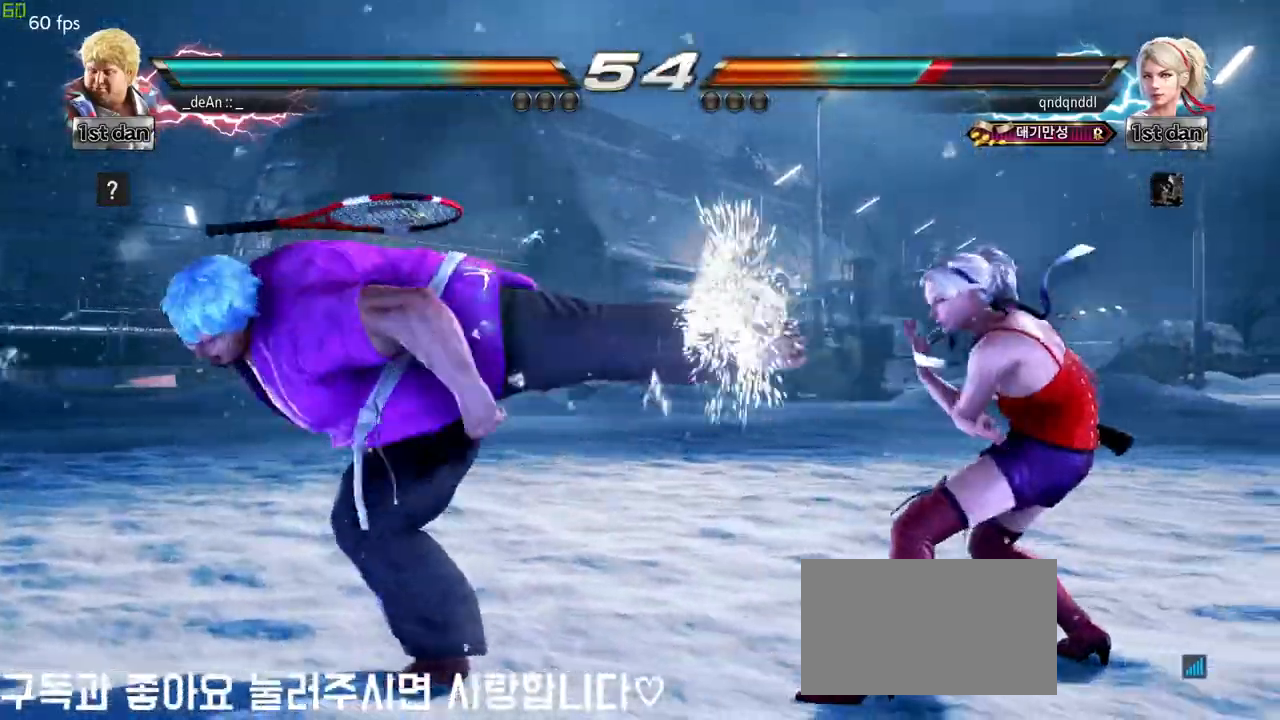
{"buttons": [], "left_stick": "left", "events": [[133, "left_stick", "left"], [250, "left_stick", "center"], [350, "left_stick", "left"]]}
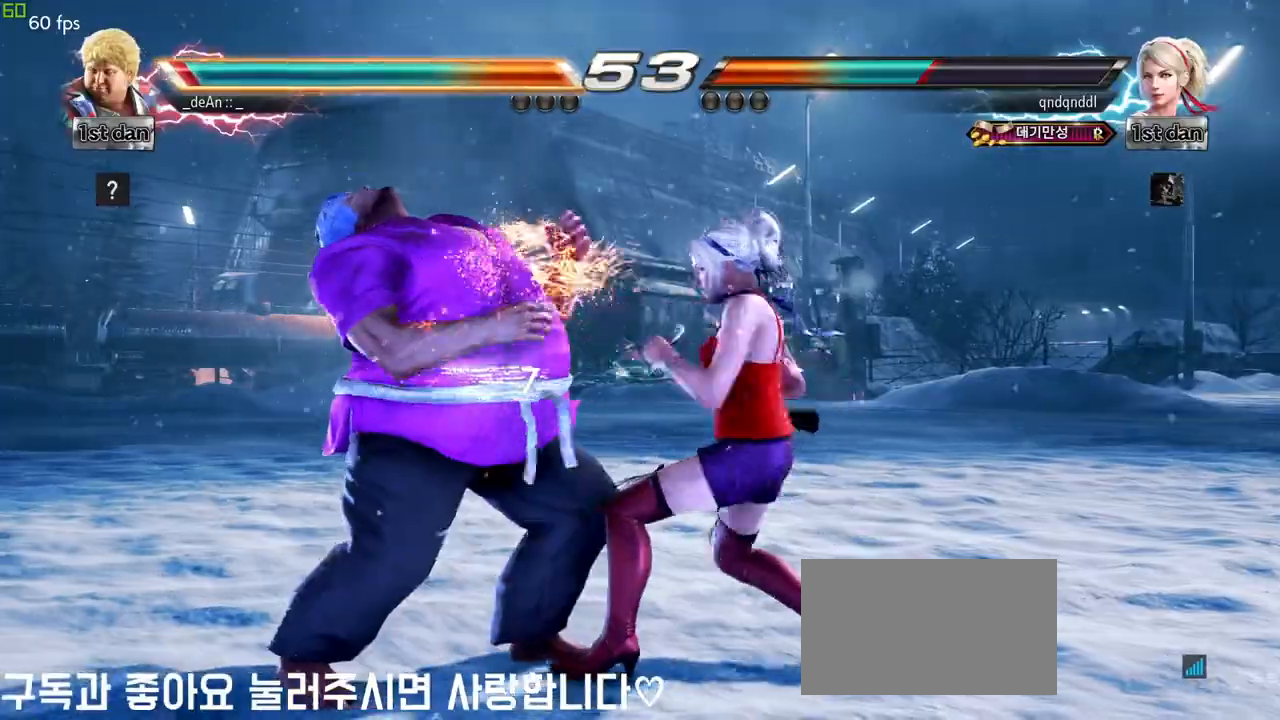
{"buttons": [], "left_stick": "left", "events": []}
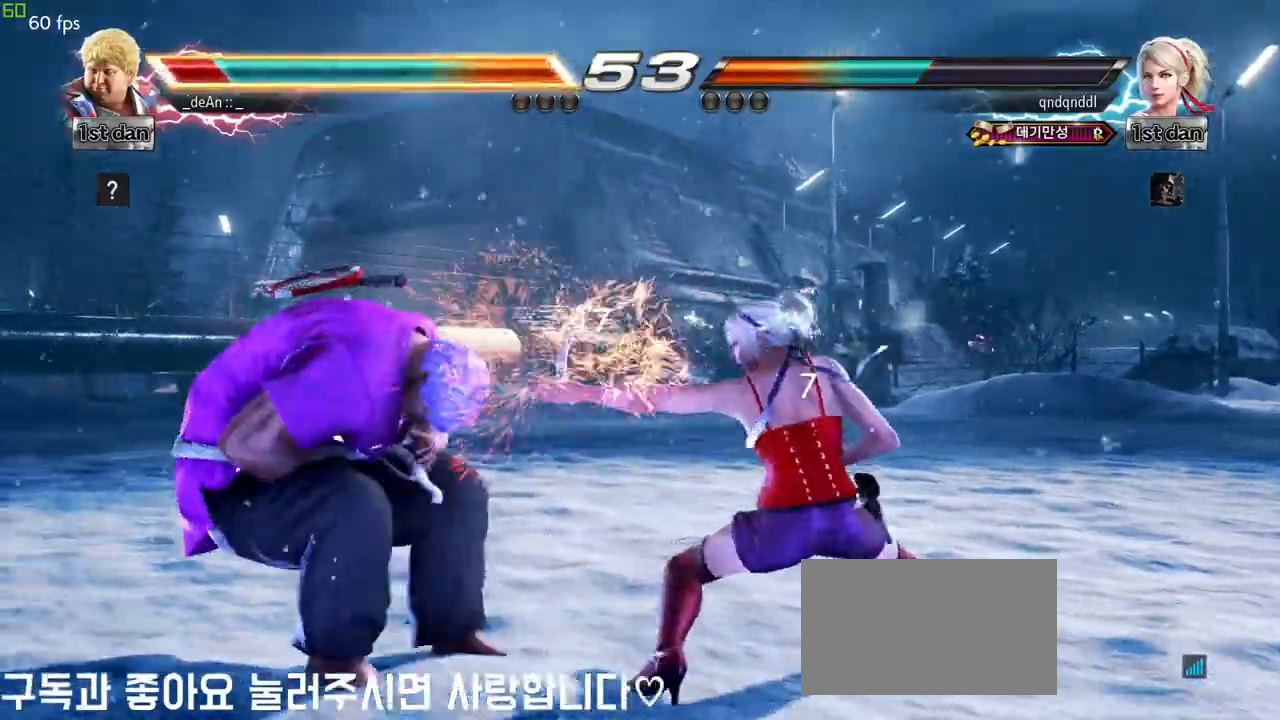
{"buttons": [], "left_stick": "left", "events": []}
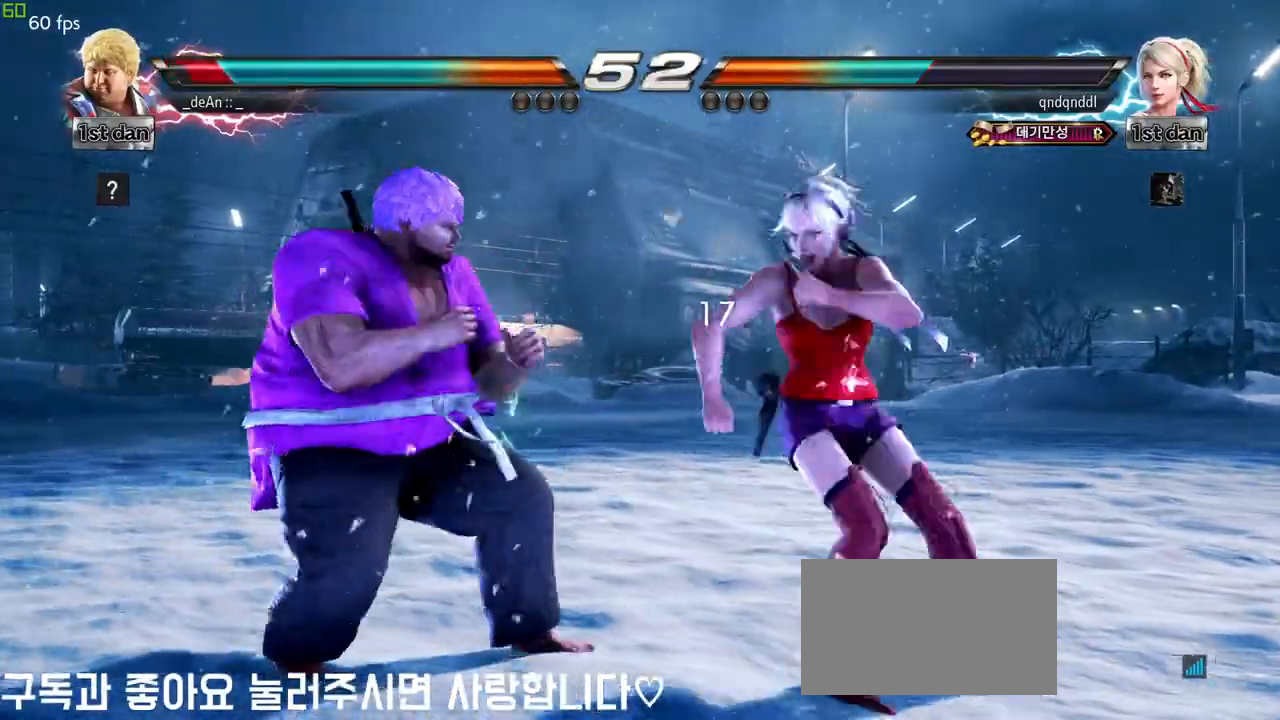
{"buttons": [], "left_stick": "left", "events": []}
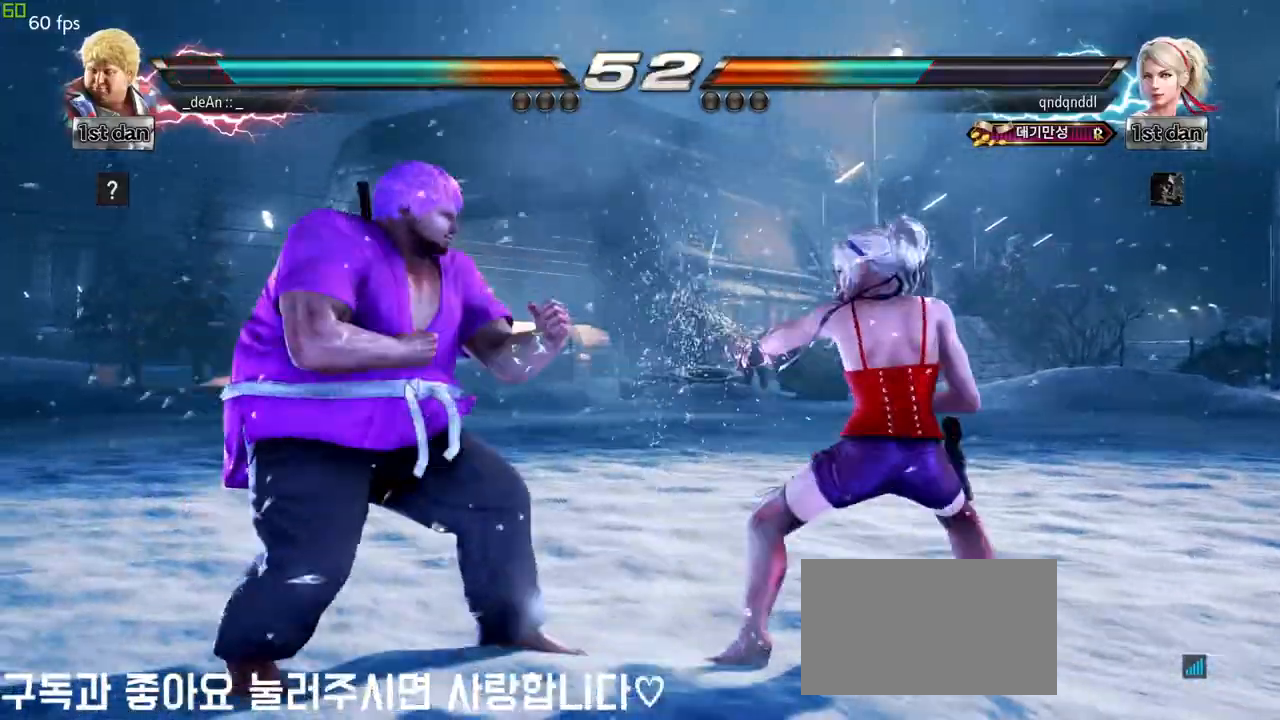
{"buttons": ["TRIANGLE"], "left_stick": "left", "events": [[67, "SQUARE", "down"], [150, "TRIANGLE", "down"], [233, "SQUARE", "up"], [250, "TRIANGLE", "up"], [300, "TRIANGLE", "down"]]}
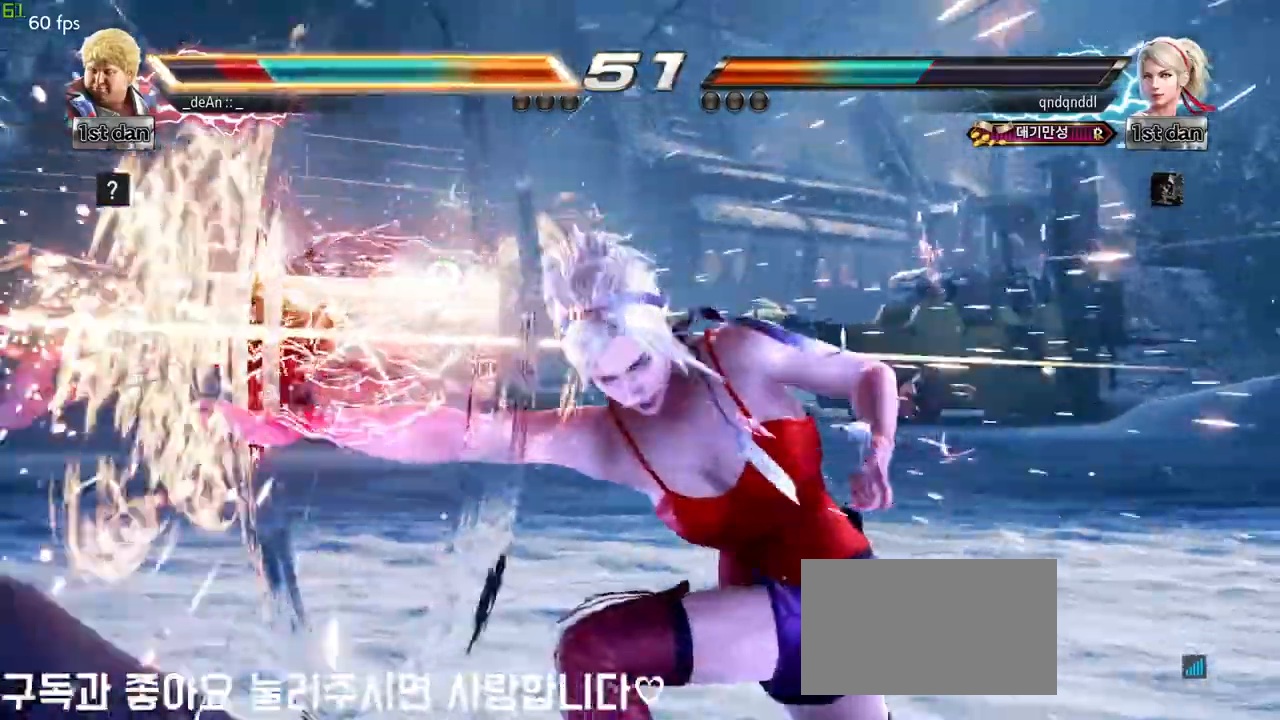
{"buttons": [], "left_stick": "left", "events": [[33, "TRIANGLE", "up"]]}
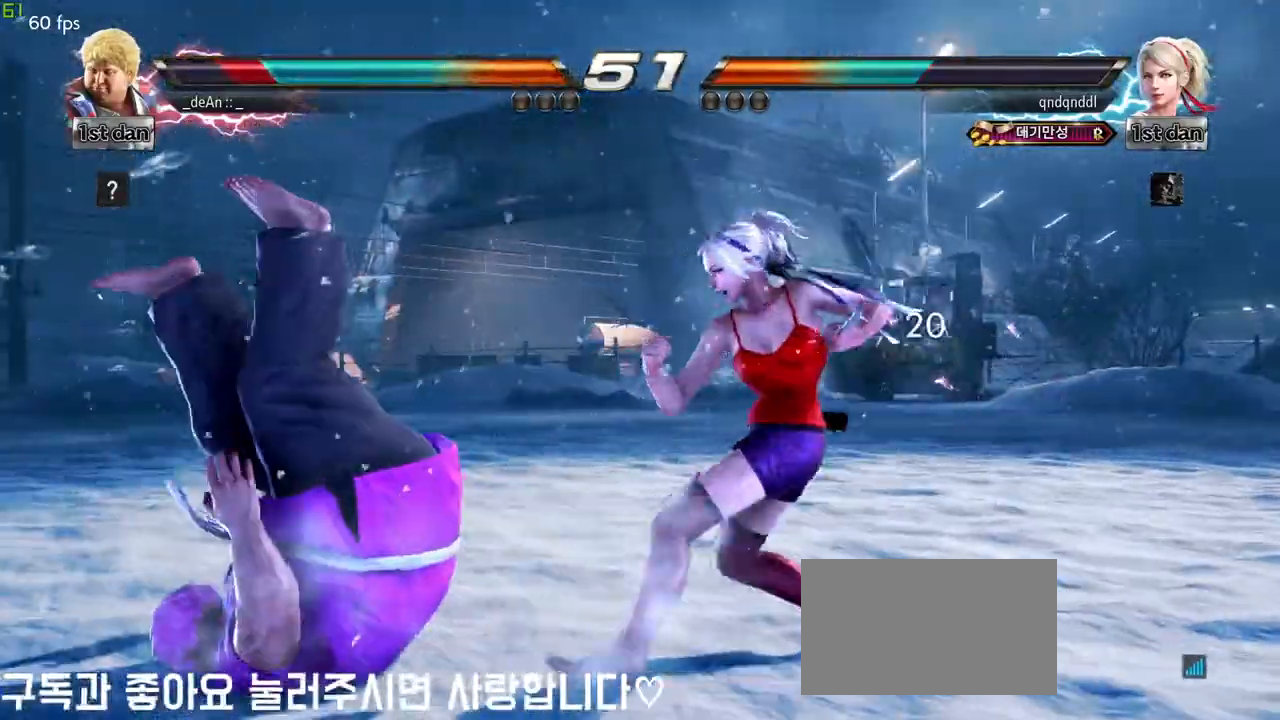
{"buttons": [], "left_stick": "left", "events": []}
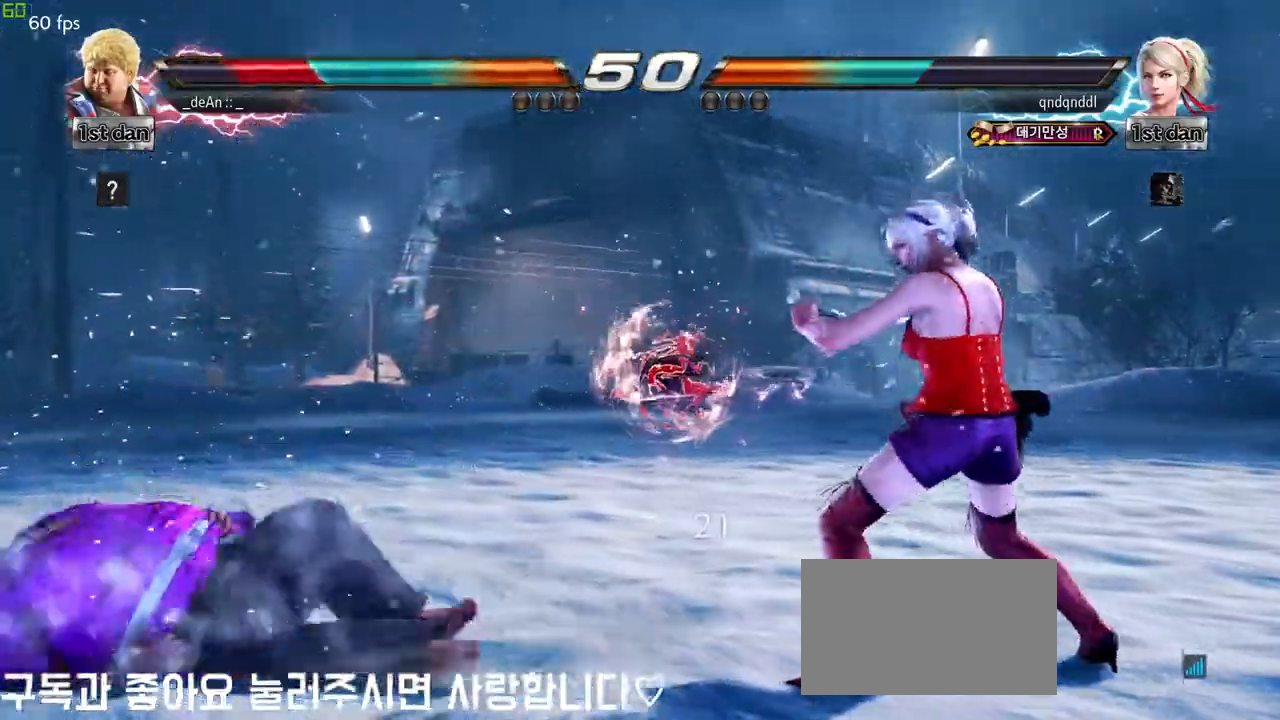
{"buttons": [], "left_stick": "left", "events": [[133, "SQUARE", "down"], [283, "SQUARE", "up"], [333, "left_stick", "center"], [433, "left_stick", "left"]]}
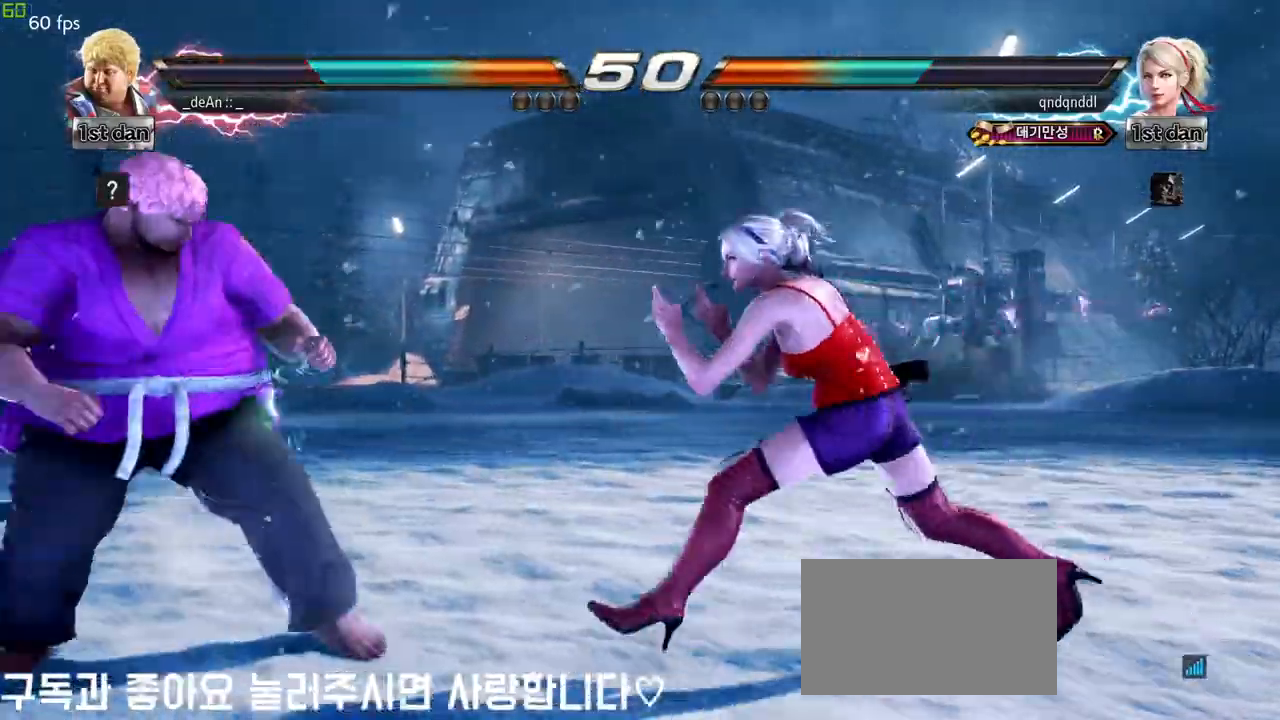
{"buttons": [], "left_stick": "left", "events": [[50, "SQUARE", "down"], [133, "TRIANGLE", "down"], [200, "SQUARE", "up"], [233, "TRIANGLE", "up"]]}
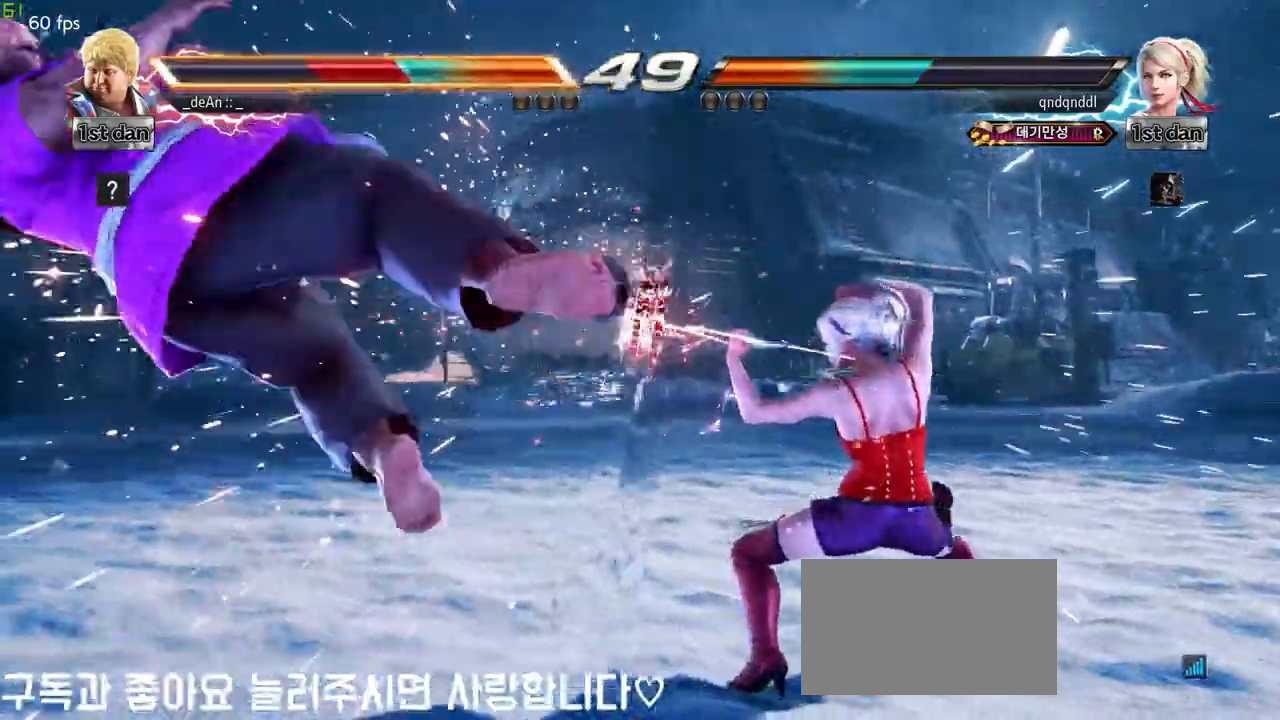
{"buttons": [], "left_stick": "center", "events": [[267, "left_stick", "center"]]}
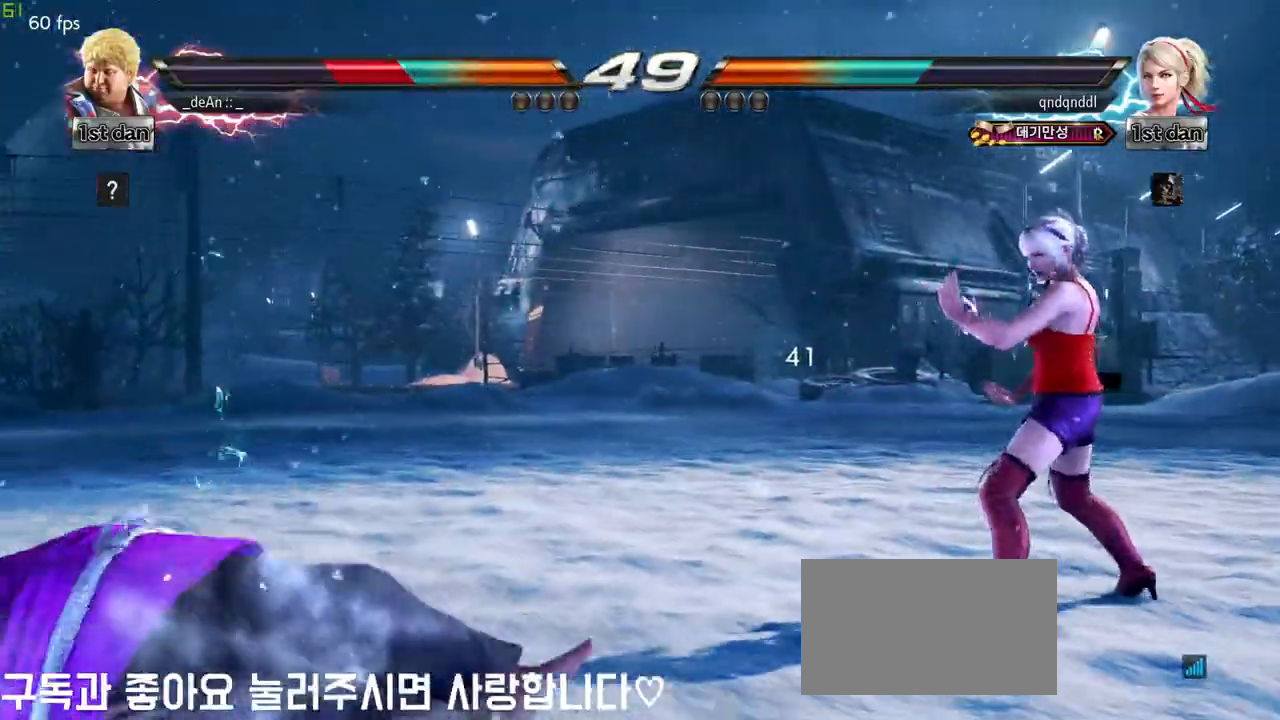
{"buttons": [], "left_stick": "center", "events": []}
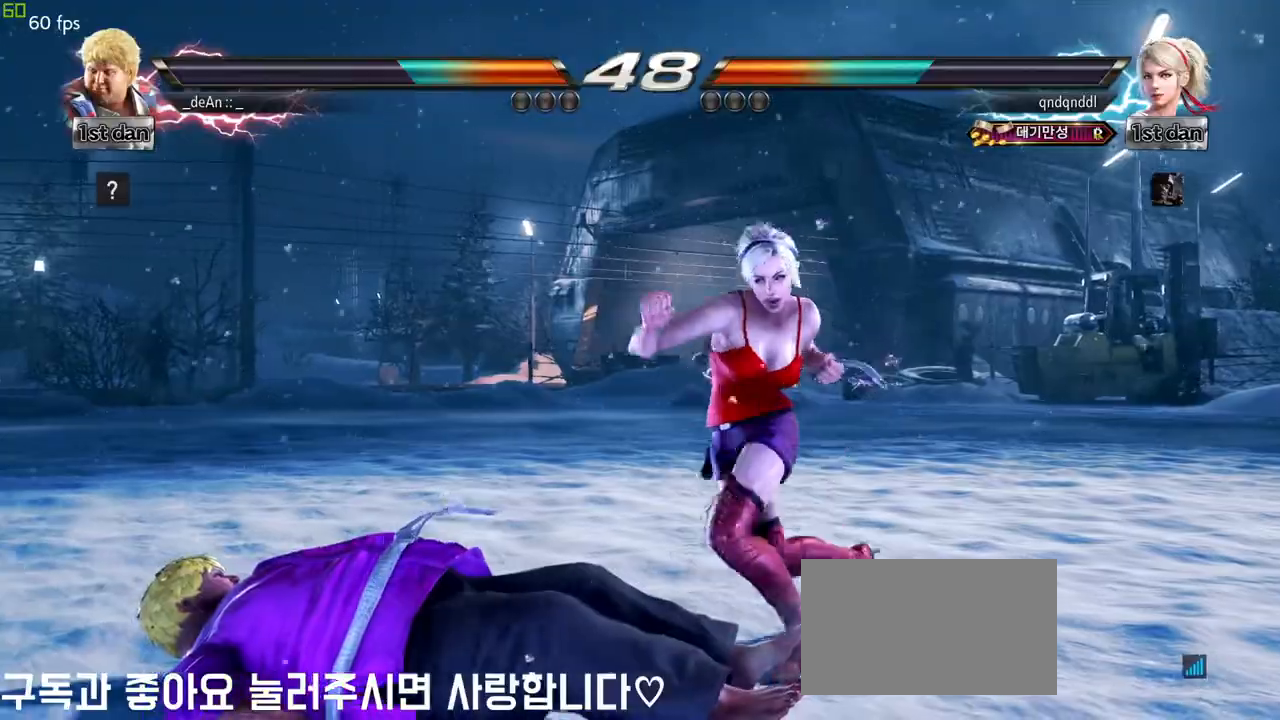
{"buttons": [], "left_stick": "up", "events": [[350, "left_stick", "up"]]}
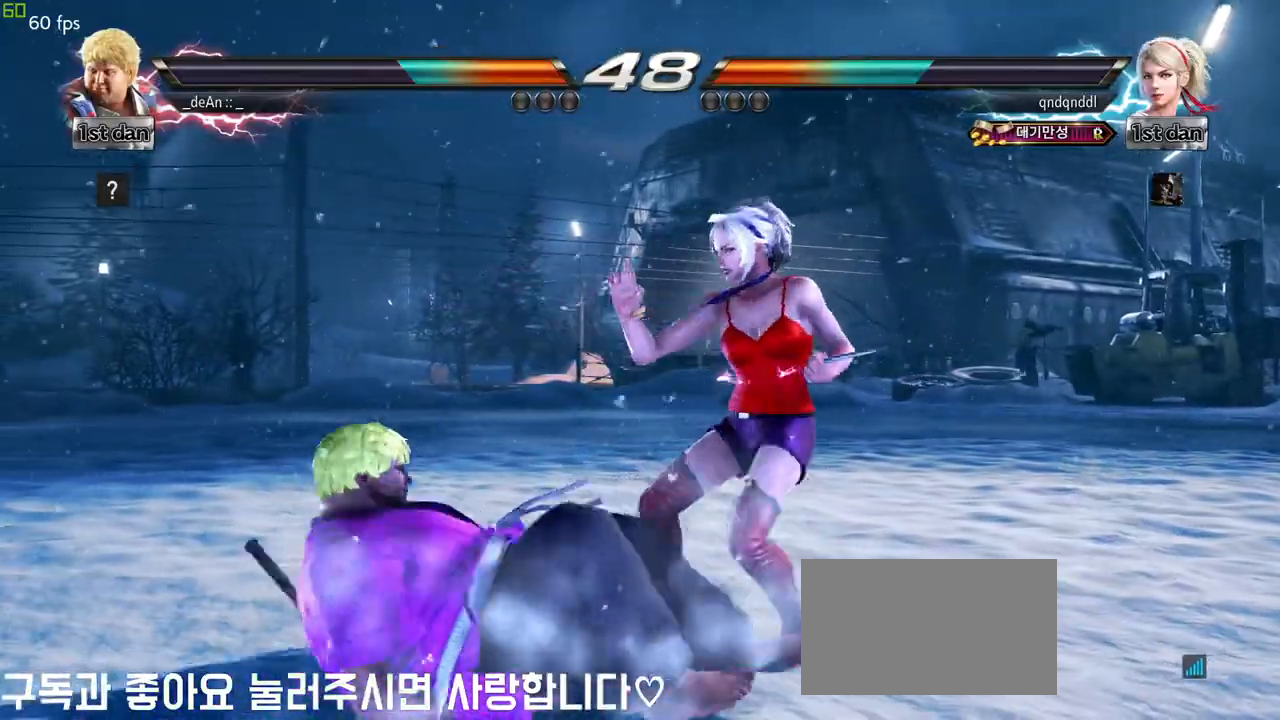
{"buttons": [], "left_stick": "center", "events": [[33, "left_stick", "center"], [267, "SQUARE", "down"], [367, "SQUARE", "up"]]}
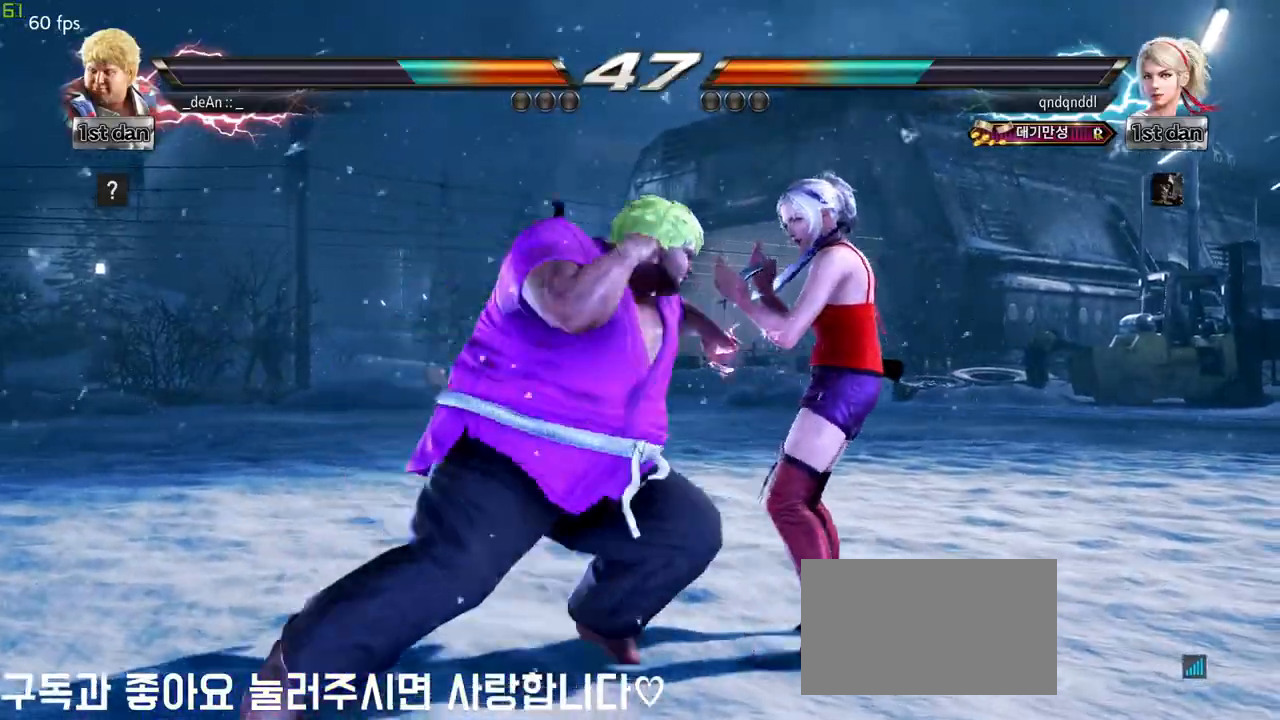
{"buttons": ["TRIANGLE"], "left_stick": "left", "events": [[83, "left_stick", "left"], [200, "SQUARE", "down"], [283, "TRIANGLE", "down"], [367, "SQUARE", "up"], [383, "TRIANGLE", "up"], [467, "TRIANGLE", "down"]]}
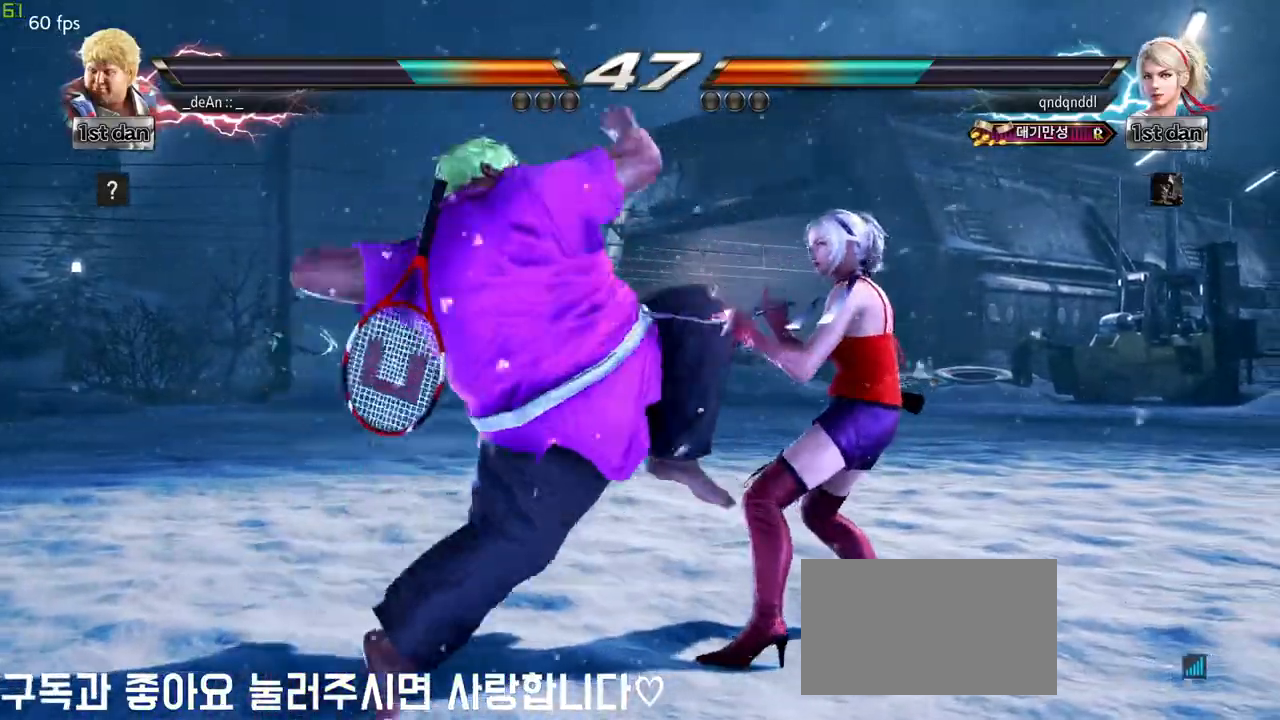
{"buttons": [], "left_stick": "left", "events": [[83, "TRIANGLE", "up"], [117, "TRIANGLE", "down"], [217, "TRIANGLE", "up"]]}
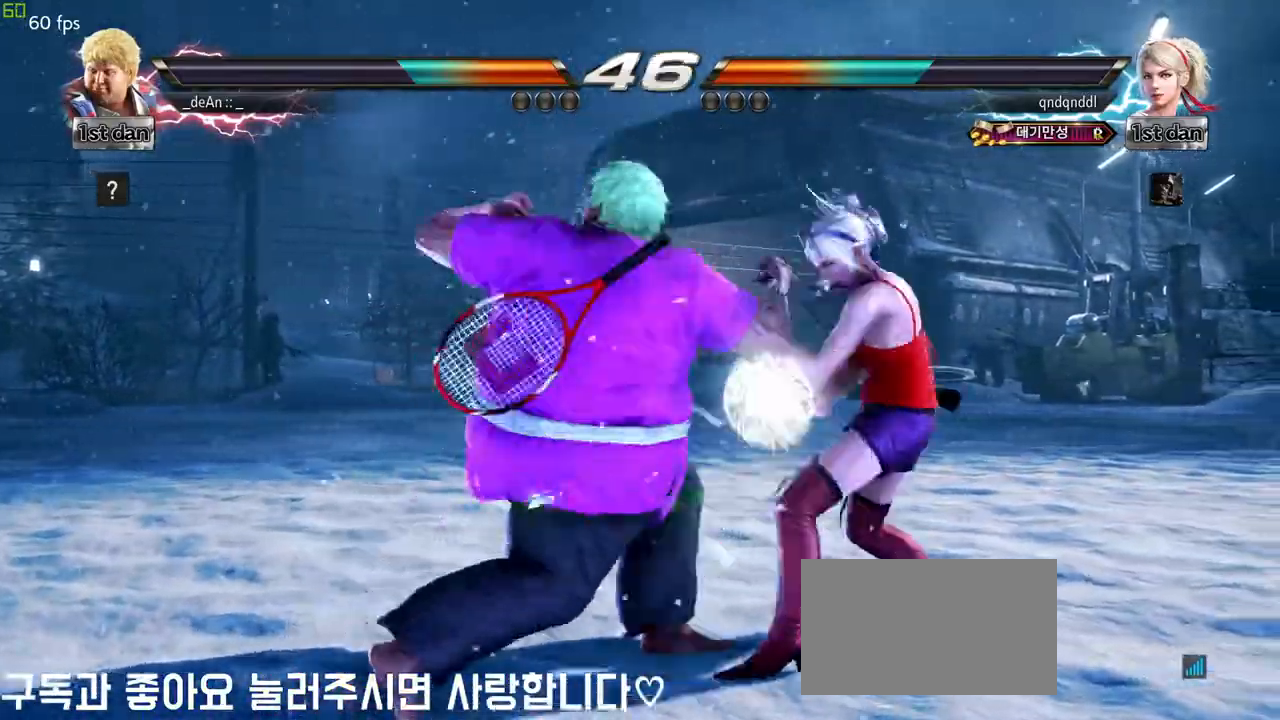
{"buttons": [], "left_stick": "left", "events": [[17, "left_stick", "center"], [200, "left_stick", "left"]]}
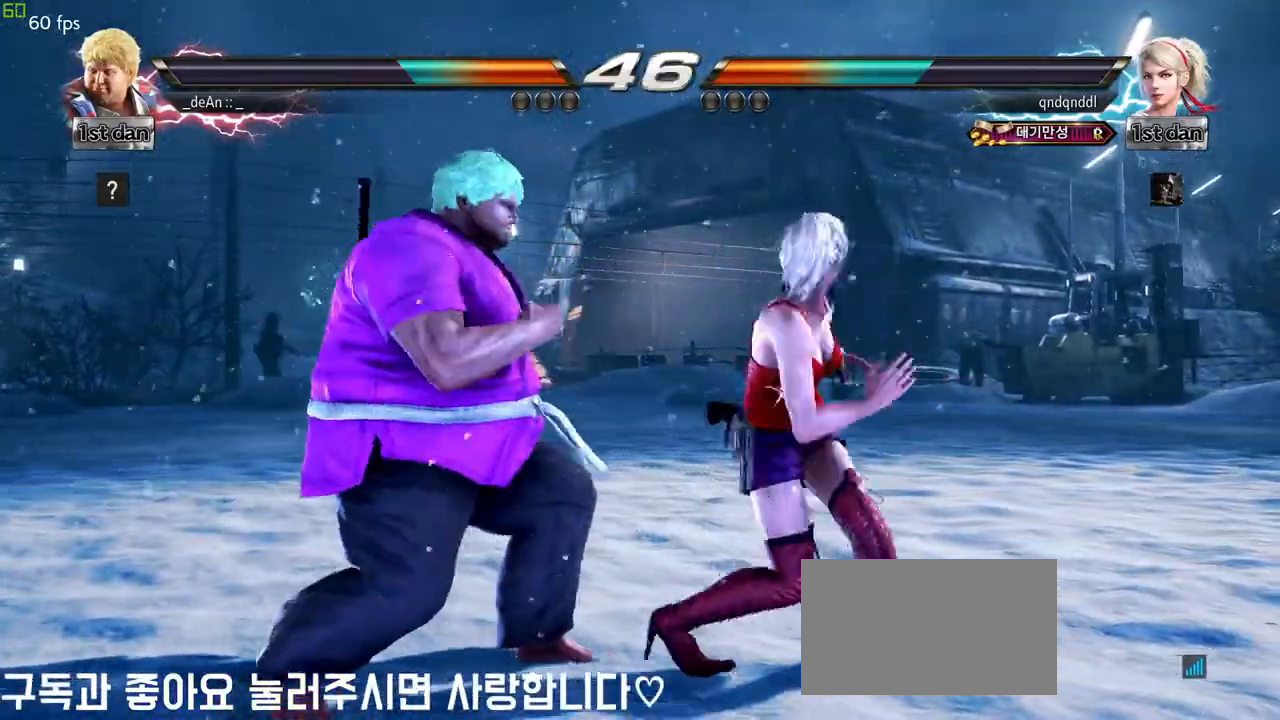
{"buttons": [], "left_stick": "left", "events": []}
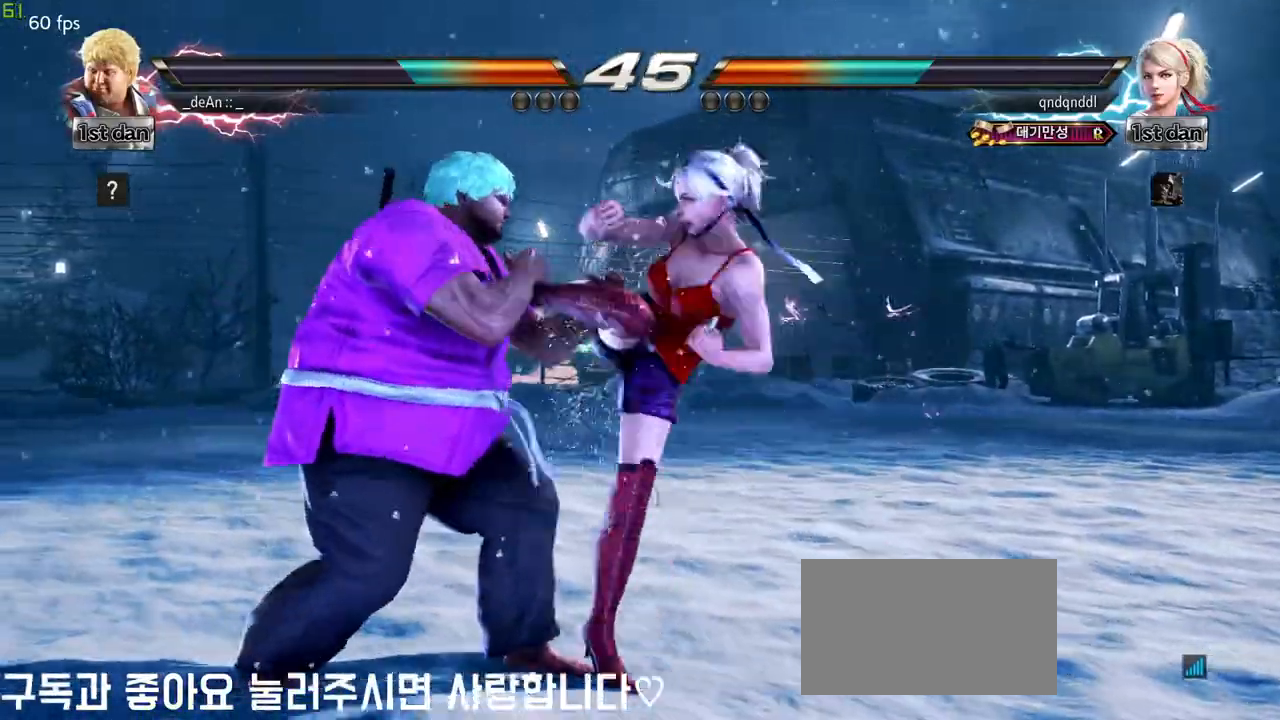
{"buttons": [], "left_stick": "center", "events": [[317, "left_stick", "center"], [383, "SQUARE", "down"], [433, "SQUARE", "up"]]}
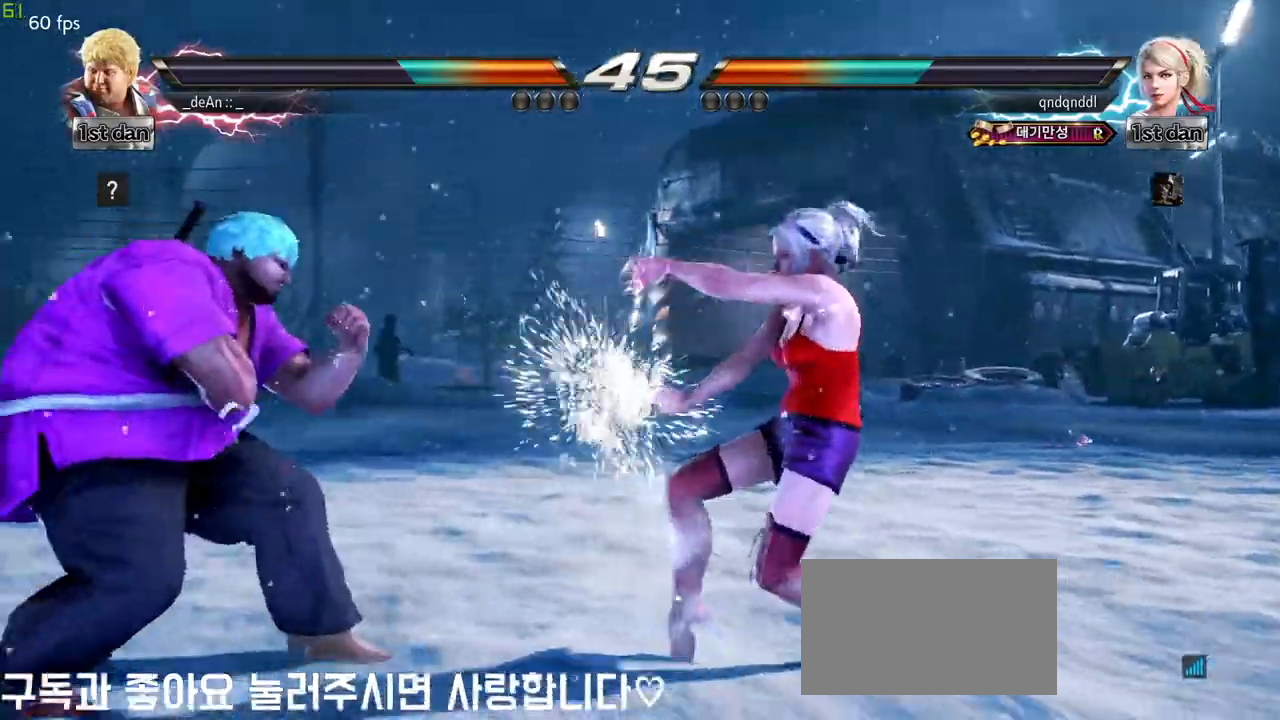
{"buttons": [], "left_stick": "center", "events": [[217, "SQUARE", "down"], [383, "SQUARE", "up"]]}
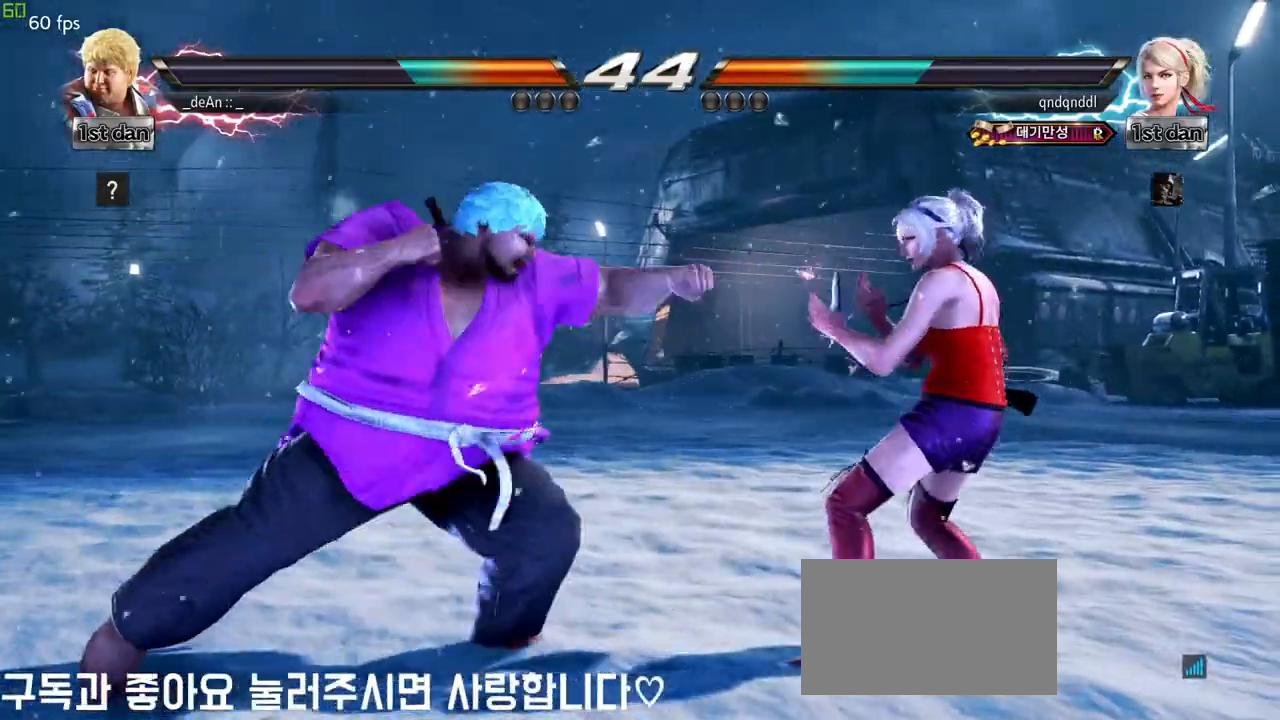
{"buttons": [], "left_stick": "down-left", "events": [[67, "left_stick", "left"], [367, "left_stick", "down-left"]]}
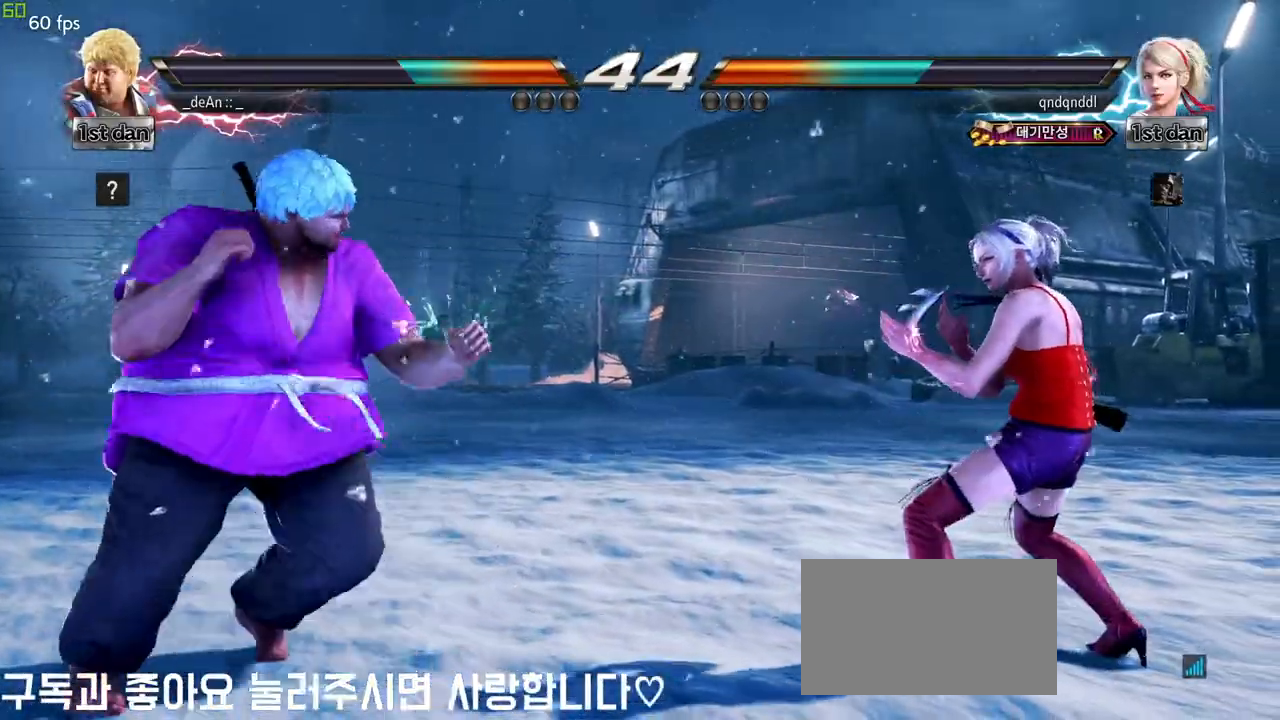
{"buttons": [], "left_stick": "center", "events": [[250, "left_stick", "center"], [317, "left_stick", "up-right"], [350, "SQUARE", "down"], [350, "TRIANGLE", "down"], [383, "SQUARE", "up"], [383, "TRIANGLE", "up"], [417, "left_stick", "center"]]}
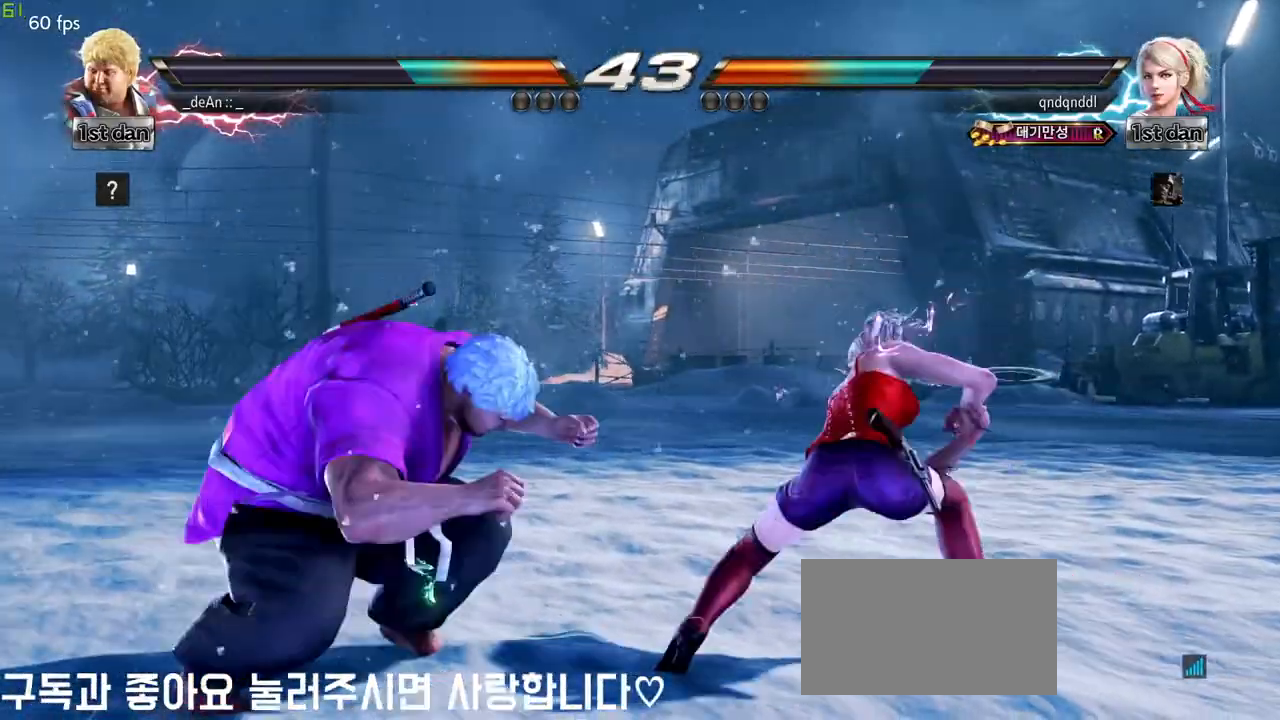
{"buttons": ["CIRCLE"], "left_stick": "center", "events": [[17, "CIRCLE", "down"], [217, "CIRCLE", "up"], [233, "CIRCLE", "down"]]}
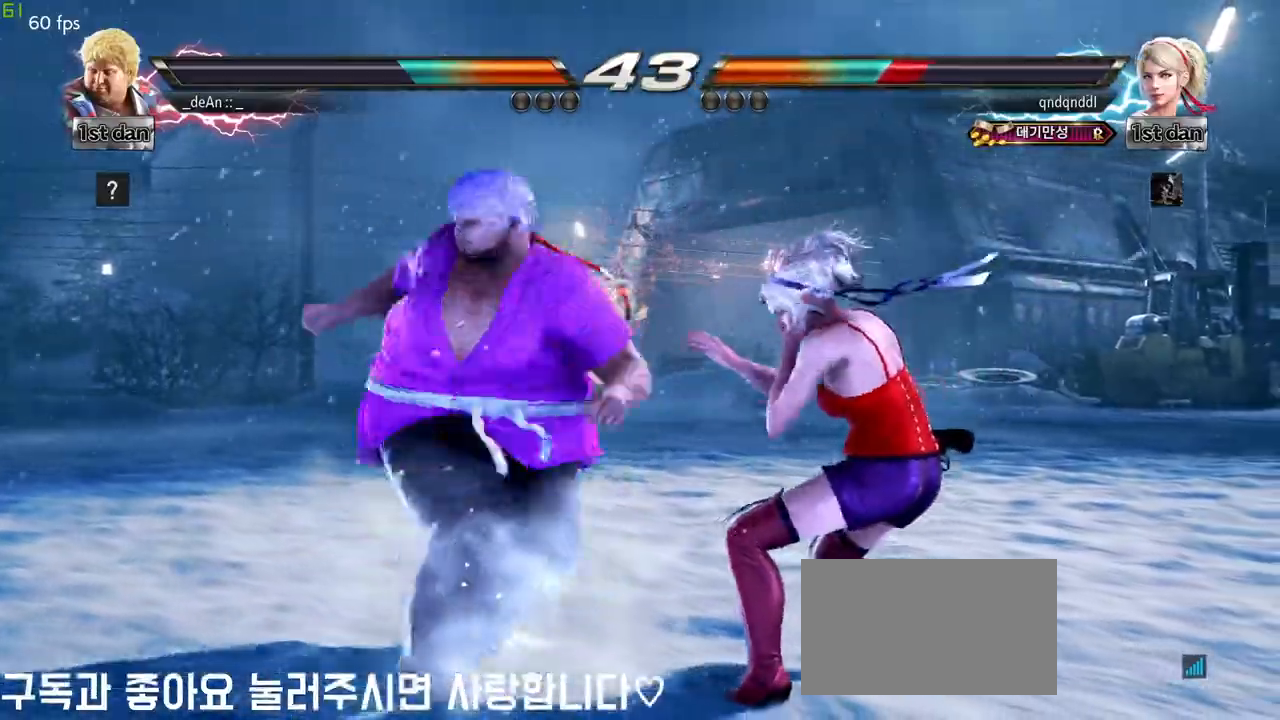
{"buttons": [], "left_stick": "up-right", "events": [[17, "CIRCLE", "up"], [33, "CIRCLE", "down"], [150, "CIRCLE", "up"], [183, "CIRCLE", "down"], [317, "CIRCLE", "up"], [500, "left_stick", "up-right"]]}
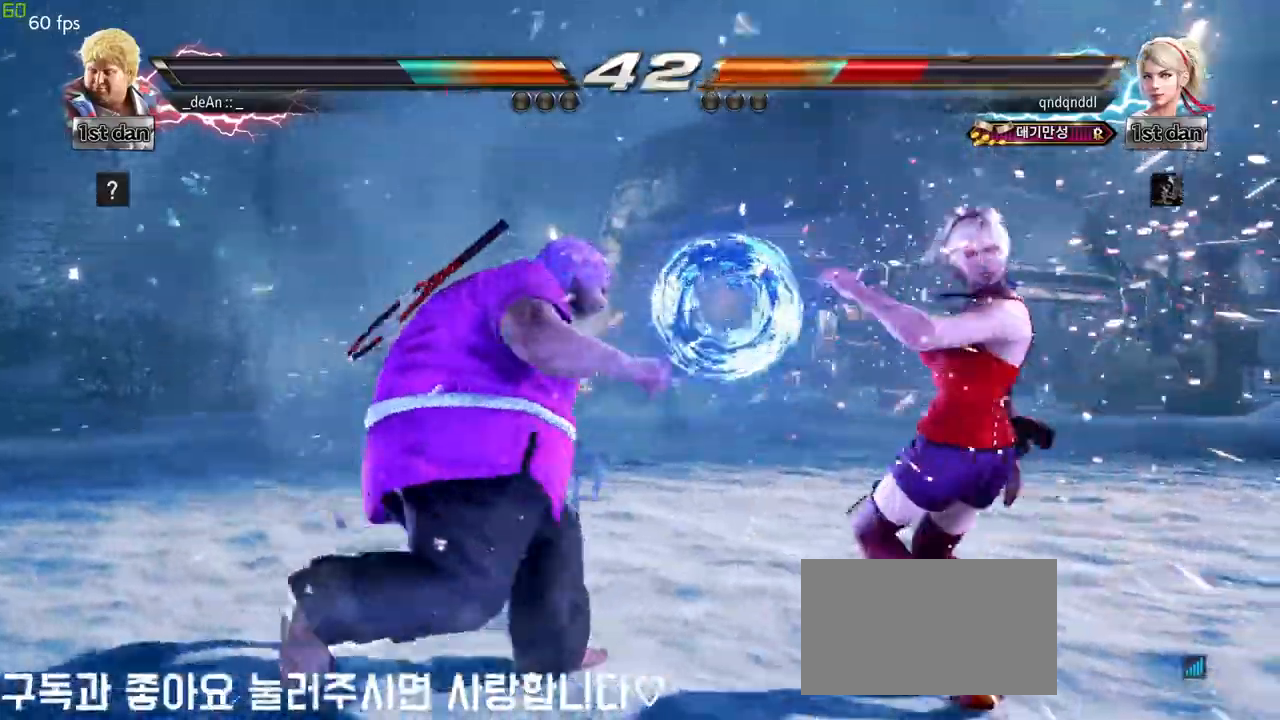
{"buttons": [], "left_stick": "center", "events": [[33, "SQUARE", "down"], [33, "TRIANGLE", "down"], [83, "SQUARE", "up"], [83, "TRIANGLE", "up"], [133, "left_stick", "center"], [283, "CIRCLE", "down"], [350, "CIRCLE", "up"], [400, "CIRCLE", "down"], [500, "CIRCLE", "up"]]}
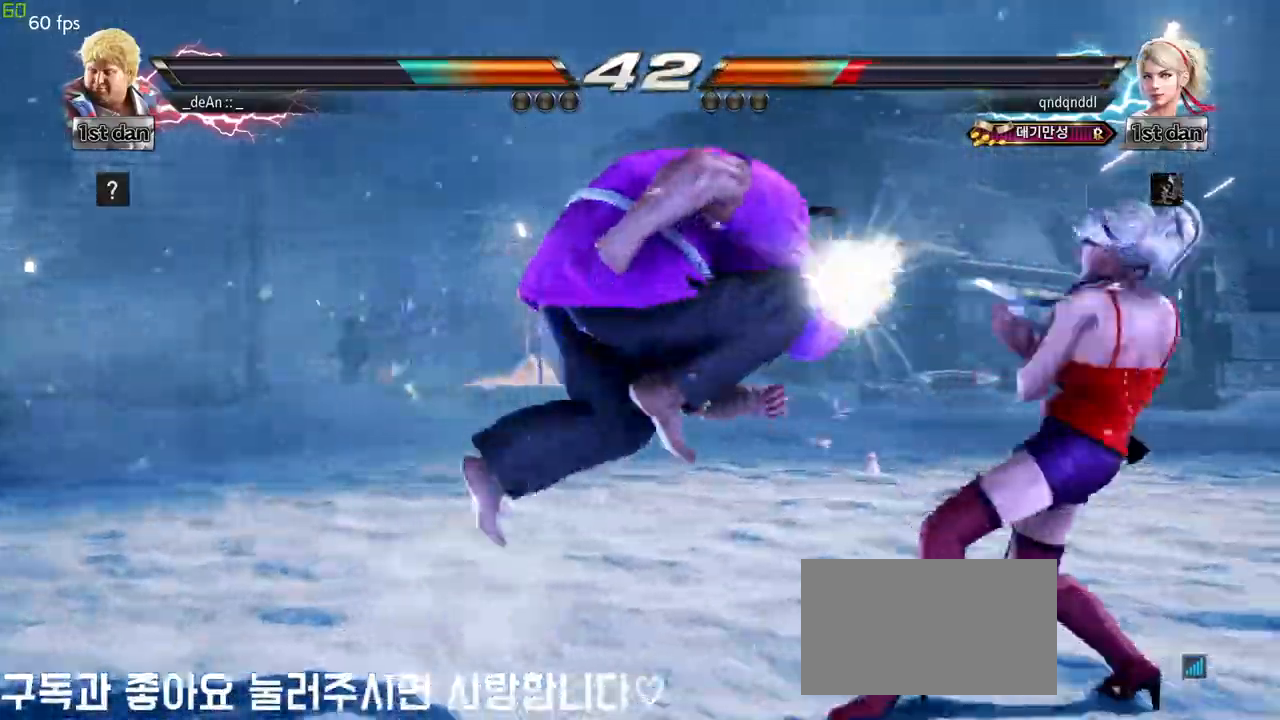
{"buttons": [], "left_stick": "center", "events": [[17, "CIRCLE", "down"], [117, "CIRCLE", "up"], [183, "CIRCLE", "down"], [283, "CIRCLE", "up"], [300, "CIRCLE", "down"], [450, "CIRCLE", "up"]]}
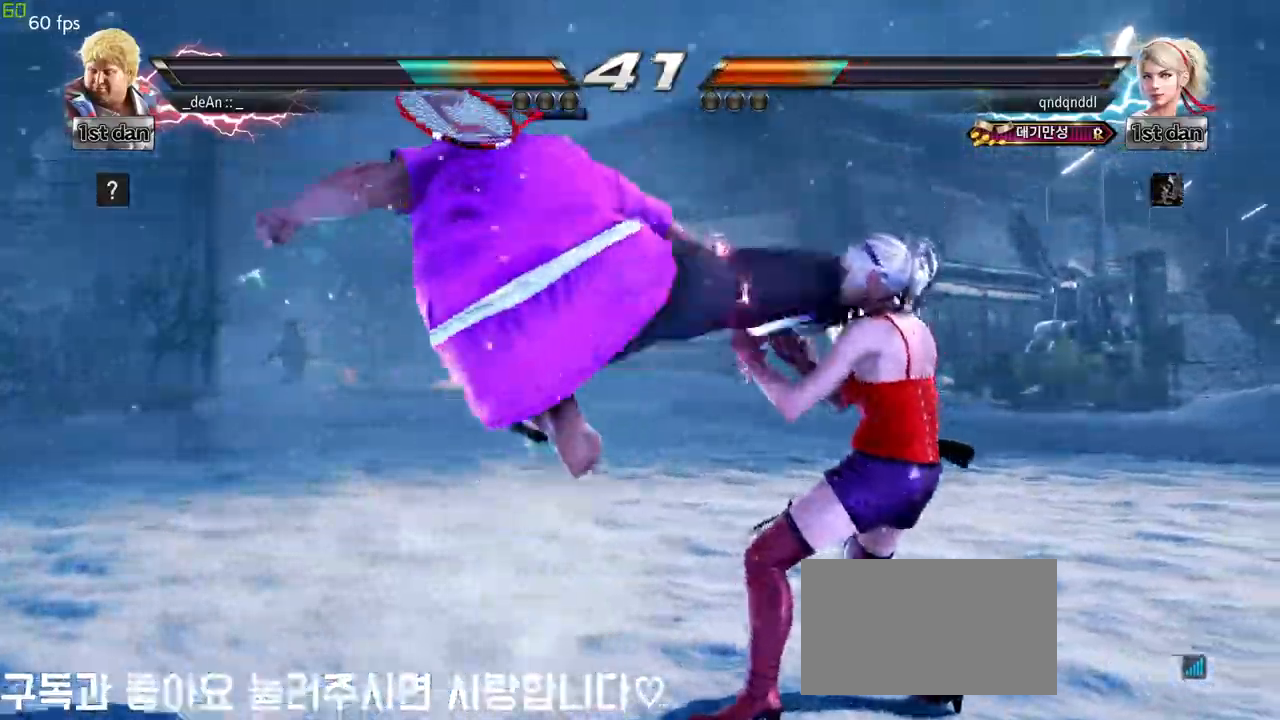
{"buttons": [], "left_stick": "down", "events": [[367, "left_stick", "down"]]}